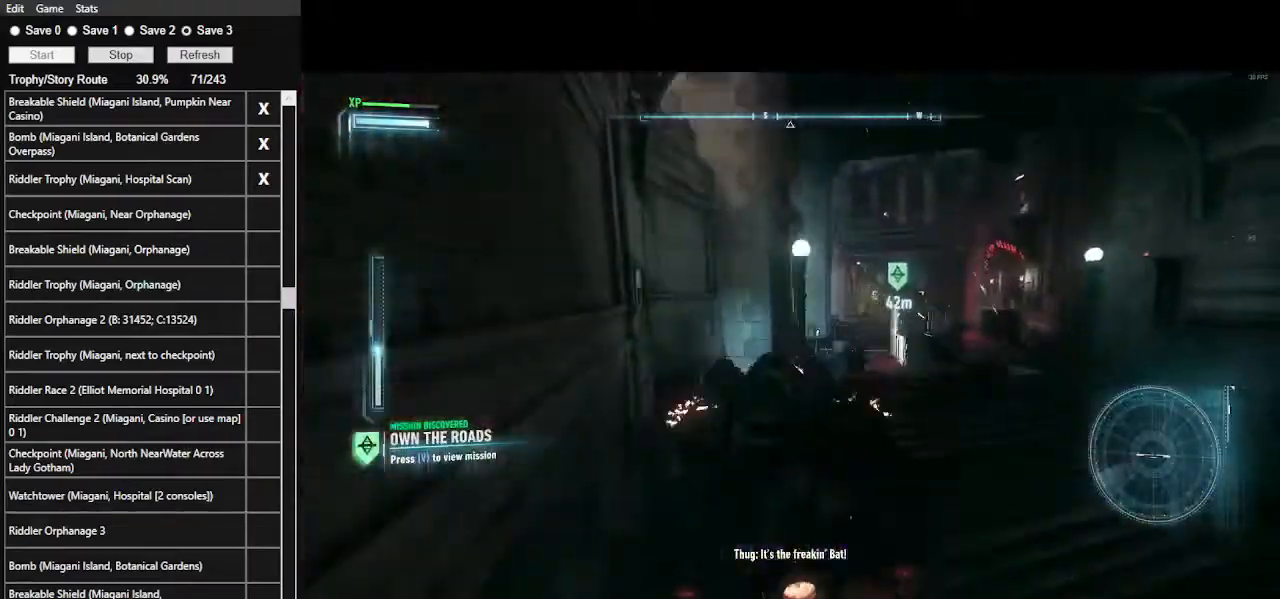
Gameplay with keyboard and mouse; each line is a JSON object with the keys and mouse buttons held at the frame after it. "events" lists presses ("down") and releases ("up") of ".", "/", "0", "1", "2", "3", "4", "5", "6", "7", "8", "9", "a", "alt_l", "alt_r", "b", "backslash", "backspace", "c", "caps_lock", "comma", "ctrl_l", "ctrl_r", "d", "e", "equals", "f", "g", "h", "i", "j", "k", "l", "lbracket", "m", "minus", "n", "o", "p", "q", "quote", "r", "rbracket", "return", "s", "semicolon", "shift_l", "shift_r", "space", "super_l", "super_r", "t", "tab", "tilde", "u", "v", "w", "x", "y", "z", "mouse_left", "mouse_wheel" and "mouse_right" between this image and that frame as [ms after this image, input, new state], when the widget could be followed in between. "mouse_left", "mouse_wheel", "mouse_right" = the "left", "wheel", "right" buttons of the "mouse" list. No other keys are recorded. "wheel" means that the mouse wheel is clicked or scrolled. Not read: mouse_move.
{"keys": ["d", "w"], "mouse": ["right"], "events": [[300, "mouse_left", "down"], [434, "mouse_left", "up"]]}
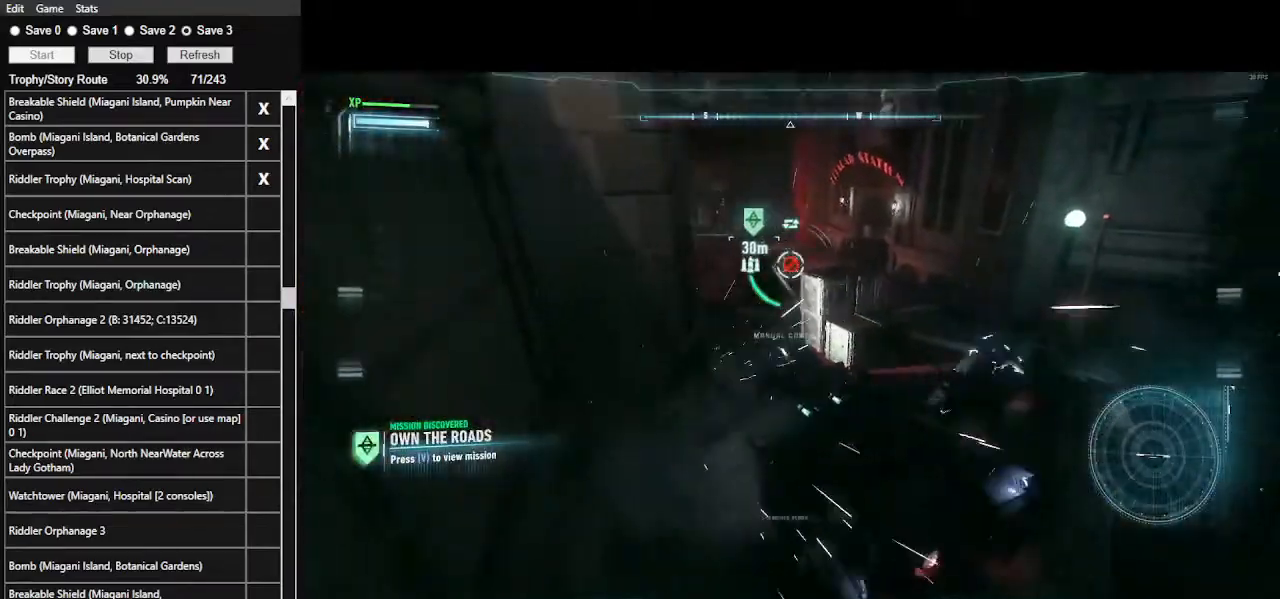
{"keys": ["w"], "mouse": ["left", "right"], "events": [[34, "mouse_left", "down"], [134, "mouse_left", "up"], [200, "mouse_left", "down"], [300, "mouse_left", "up"], [367, "d", "up"], [400, "mouse_left", "down"]]}
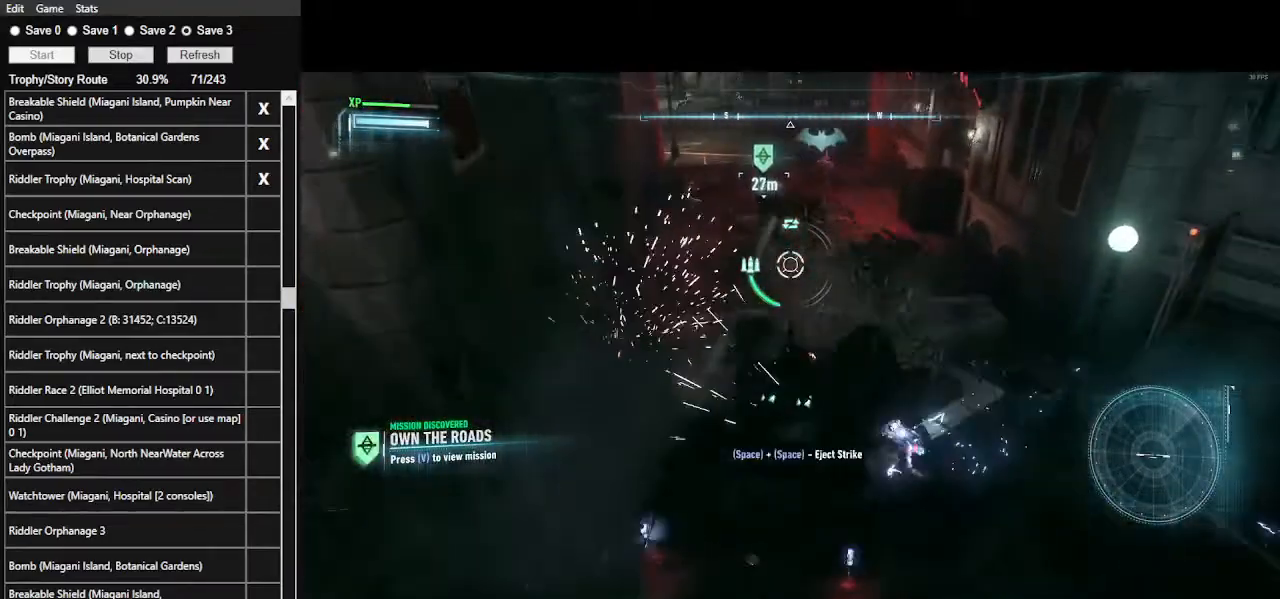
{"keys": ["space", "w"], "mouse": ["left", "right"], "events": [[34, "mouse_left", "up"], [67, "a", "down"], [134, "mouse_left", "down"], [234, "mouse_left", "up"], [334, "a", "up"], [334, "mouse_left", "down"], [467, "mouse_left", "up"], [500, "mouse_left", "down"], [500, "space", "down"]]}
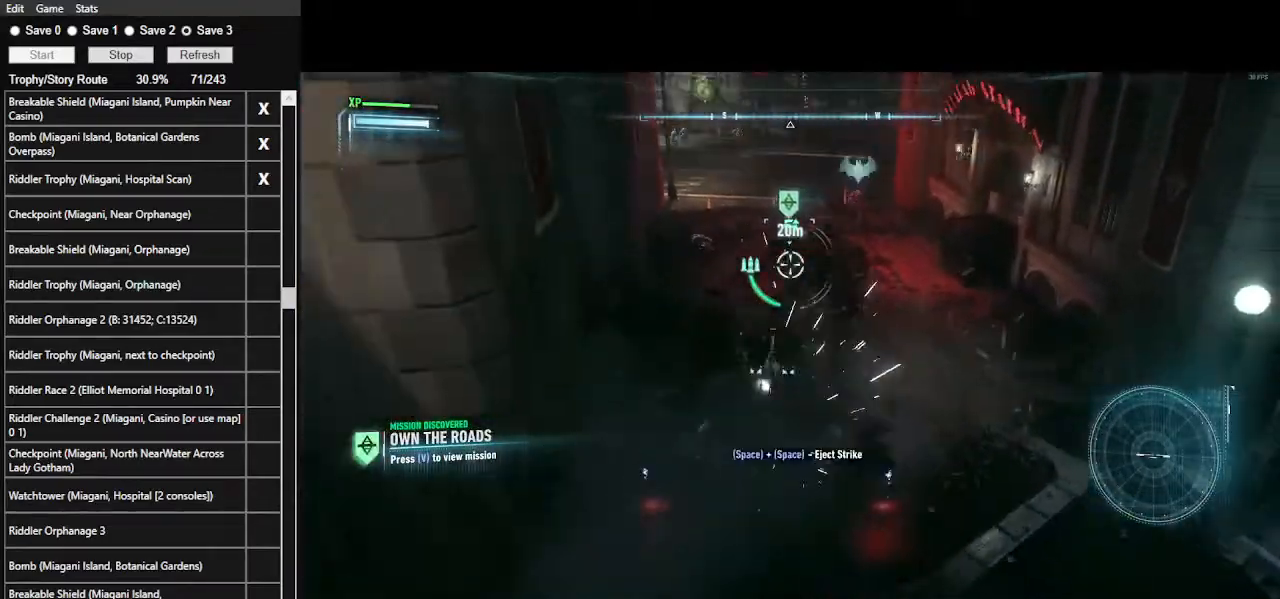
{"keys": ["d", "w"], "mouse": ["left", "right"], "events": [[134, "mouse_left", "up"], [234, "mouse_left", "down"], [234, "space", "up"], [334, "mouse_left", "up"], [434, "mouse_left", "down"], [467, "d", "down"]]}
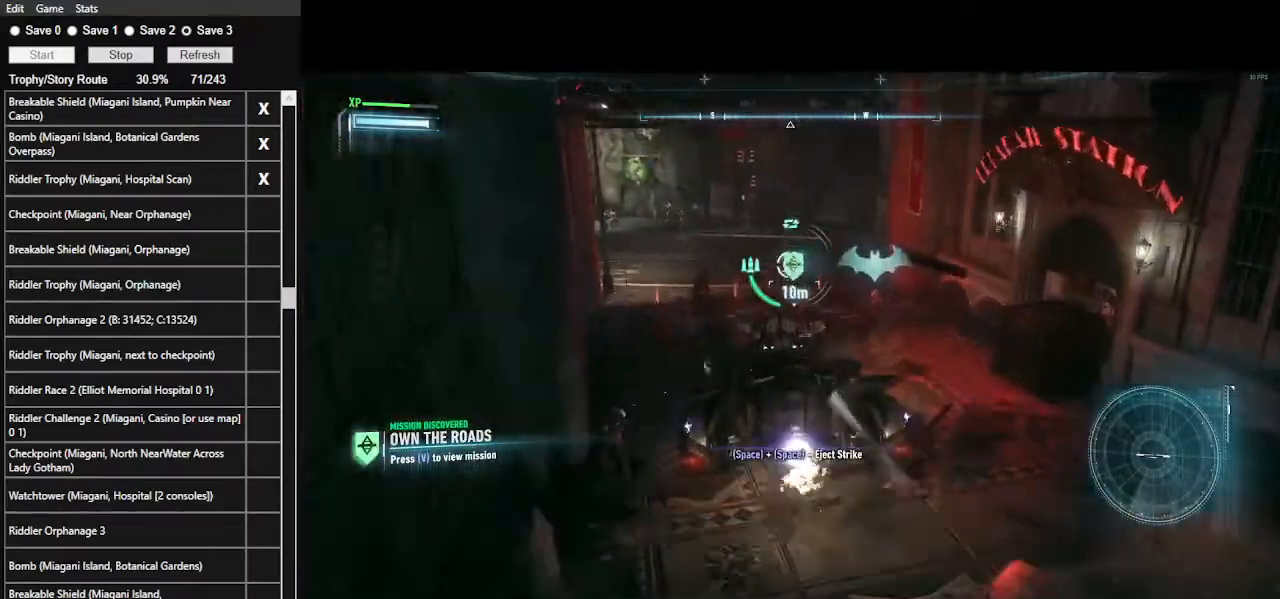
{"keys": ["w"], "mouse": ["right"], "events": [[34, "mouse_left", "up"], [134, "d", "up"], [134, "mouse_left", "down"], [167, "a", "down"], [234, "mouse_left", "up"], [300, "mouse_left", "down"], [434, "mouse_left", "up"], [500, "a", "up"]]}
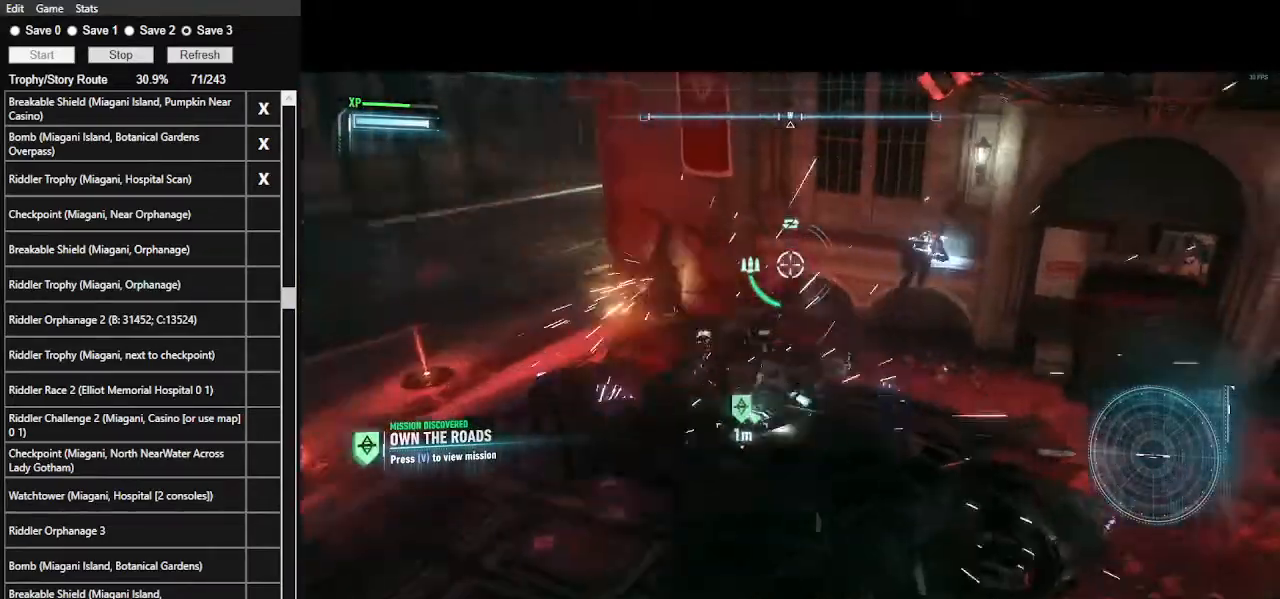
{"keys": ["d", "w"], "mouse": ["left", "right"], "events": [[34, "mouse_left", "down"], [100, "d", "down"], [134, "mouse_left", "up"], [234, "mouse_left", "down"], [400, "mouse_left", "up"], [467, "mouse_left", "down"]]}
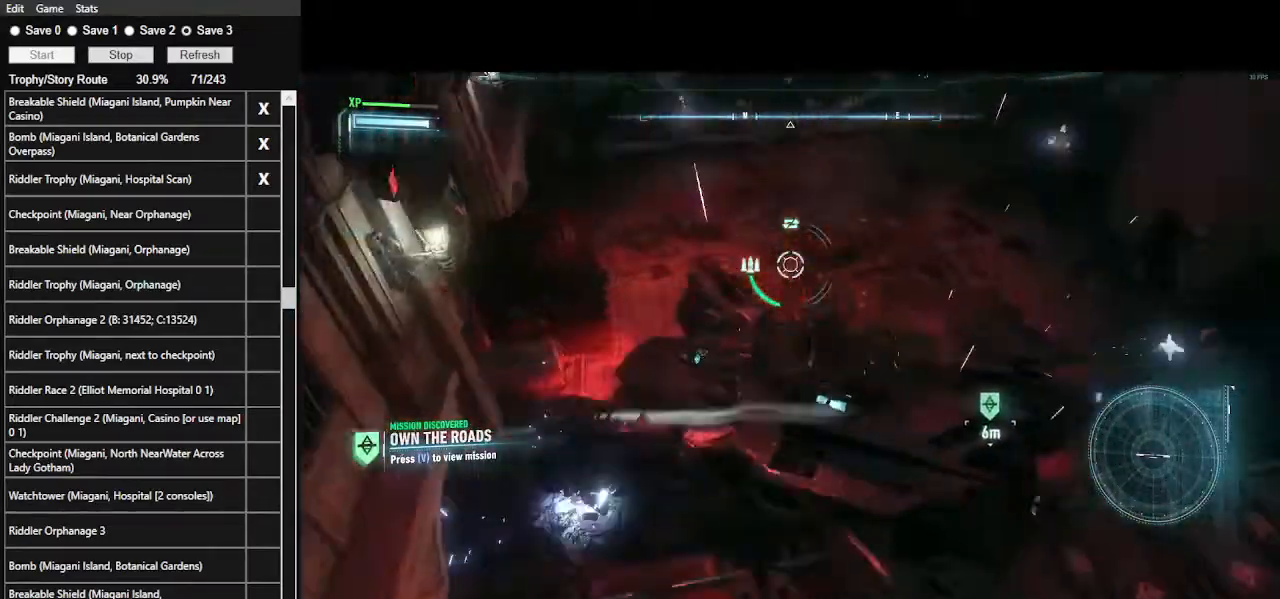
{"keys": ["w"], "mouse": ["right"], "events": [[100, "mouse_left", "up"], [200, "mouse_left", "down"], [300, "mouse_left", "up"], [400, "mouse_left", "down"], [434, "d", "up"], [467, "mouse_left", "up"]]}
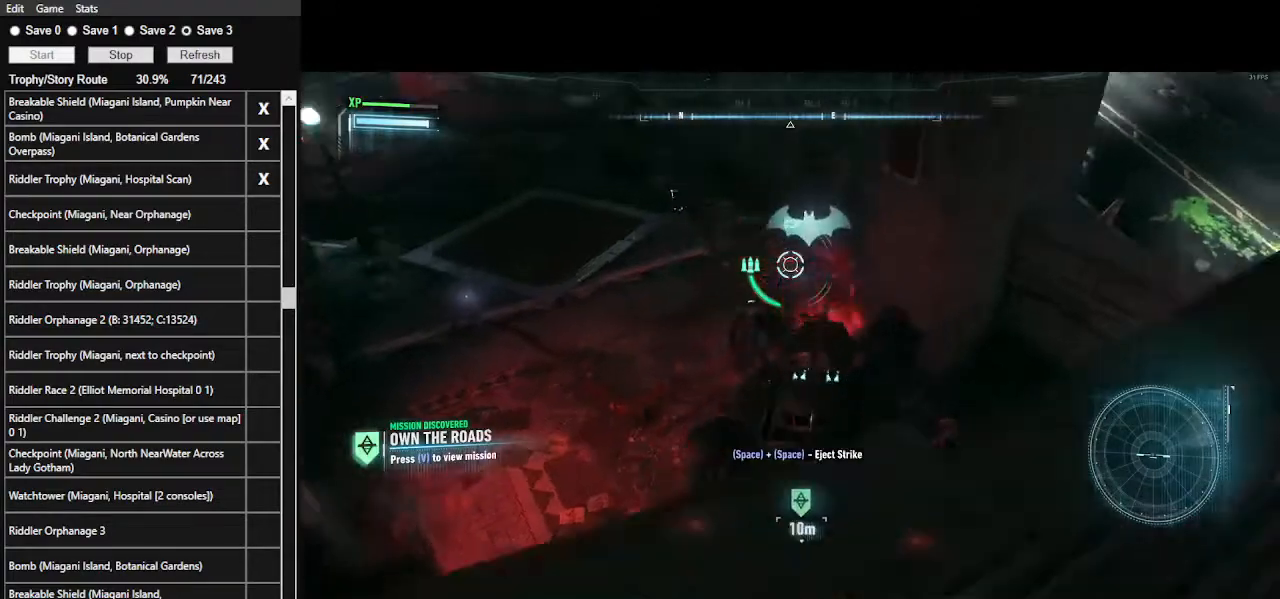
{"keys": ["a", "w"], "mouse": ["left", "right"], "events": [[34, "mouse_left", "down"], [134, "a", "down"], [167, "mouse_left", "up"], [267, "mouse_left", "down"], [334, "mouse_left", "up"], [434, "mouse_left", "down"]]}
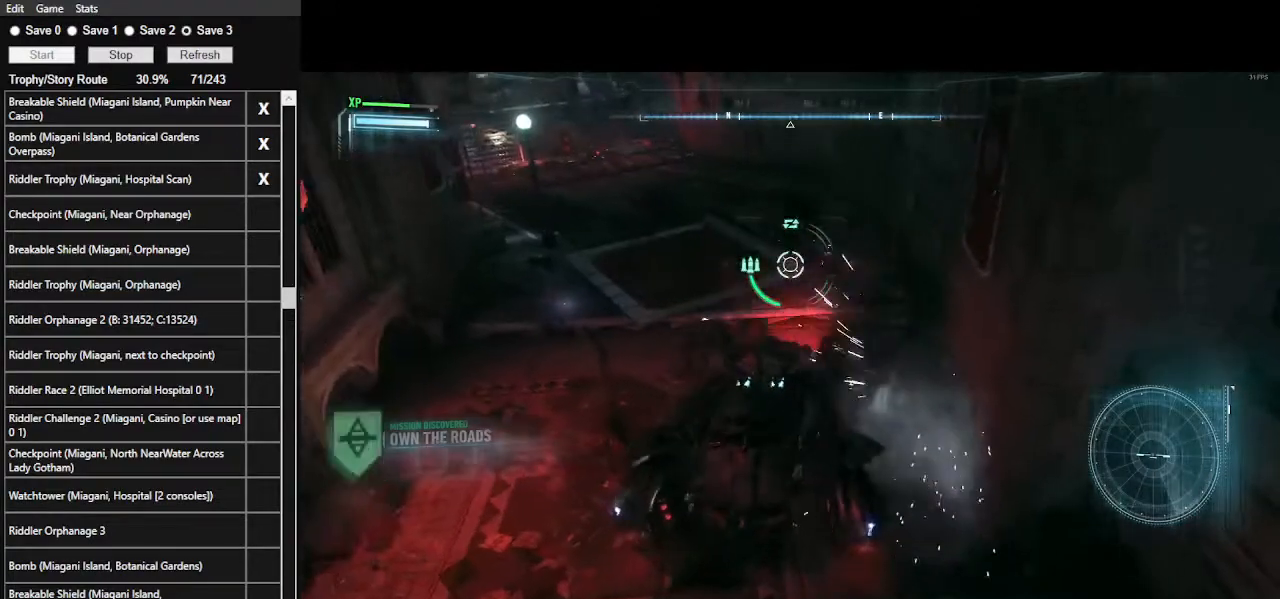
{"keys": ["a", "w"], "mouse": ["right"], "events": [[100, "mouse_left", "up"], [134, "mouse_left", "down"], [267, "mouse_left", "up"], [367, "mouse_left", "down"], [500, "mouse_left", "up"]]}
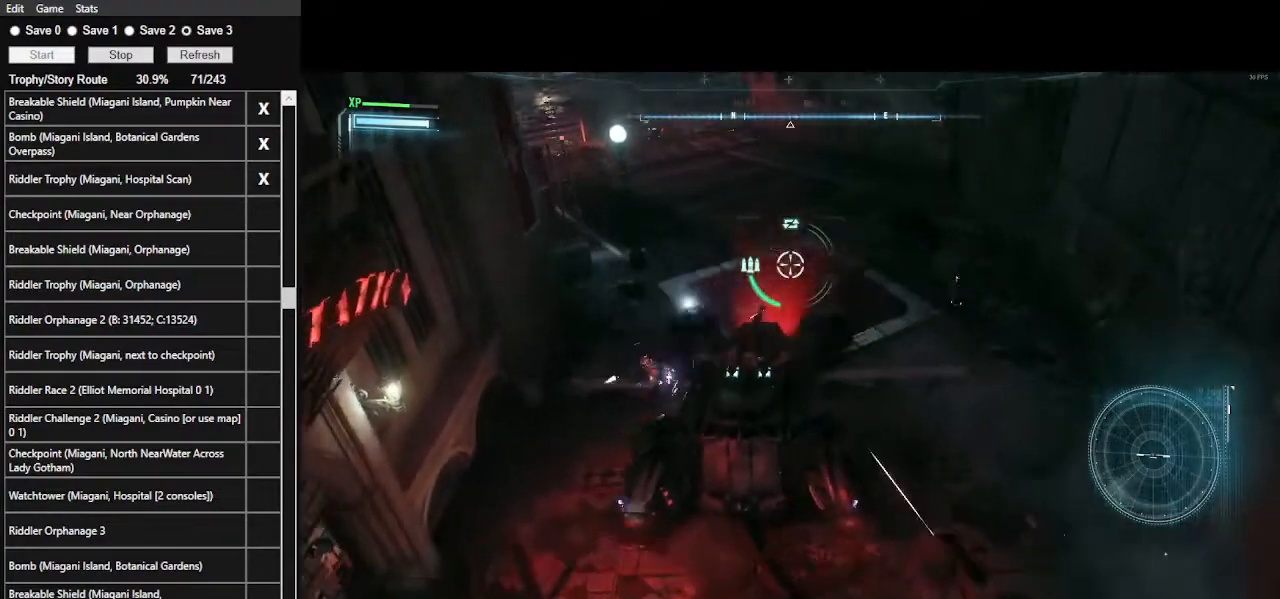
{"keys": ["d"], "mouse": ["right"], "events": [[34, "mouse_left", "down"], [200, "a", "up"], [200, "mouse_left", "up"], [234, "d", "down"], [234, "mouse_left", "down"], [300, "w", "up"], [400, "mouse_left", "up"]]}
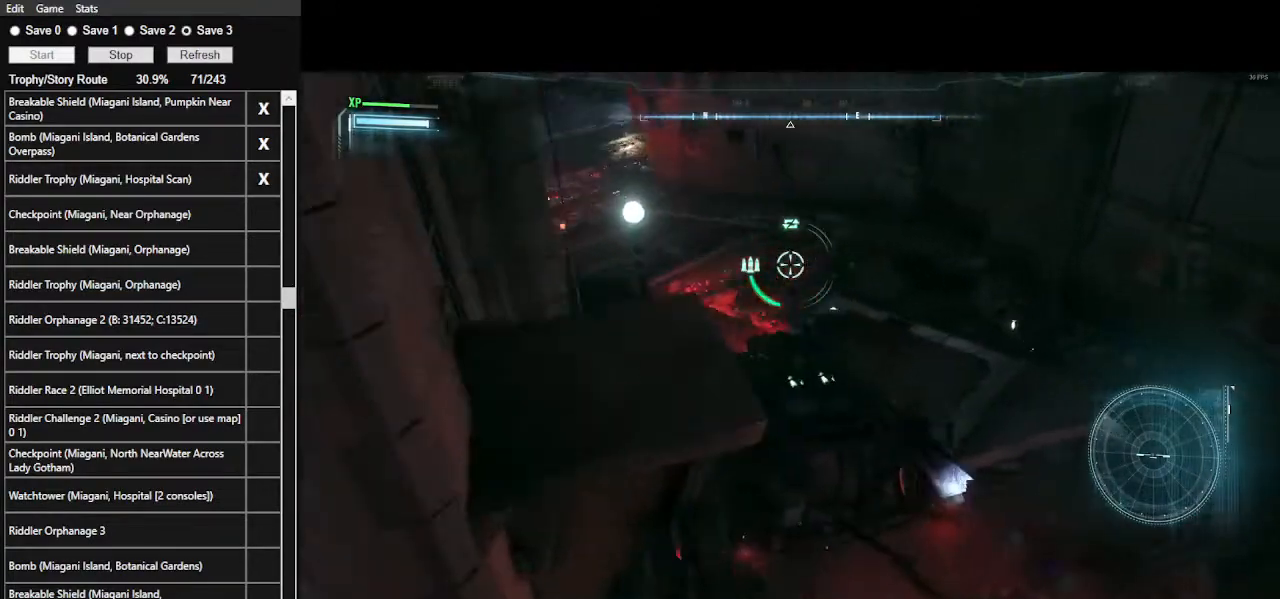
{"keys": ["a"], "mouse": ["left", "right"], "events": [[34, "mouse_left", "down"], [100, "w", "down"], [167, "mouse_left", "up"], [267, "d", "up"], [267, "mouse_left", "down"], [400, "mouse_left", "up"], [500, "a", "down"], [500, "mouse_left", "down"], [500, "w", "up"]]}
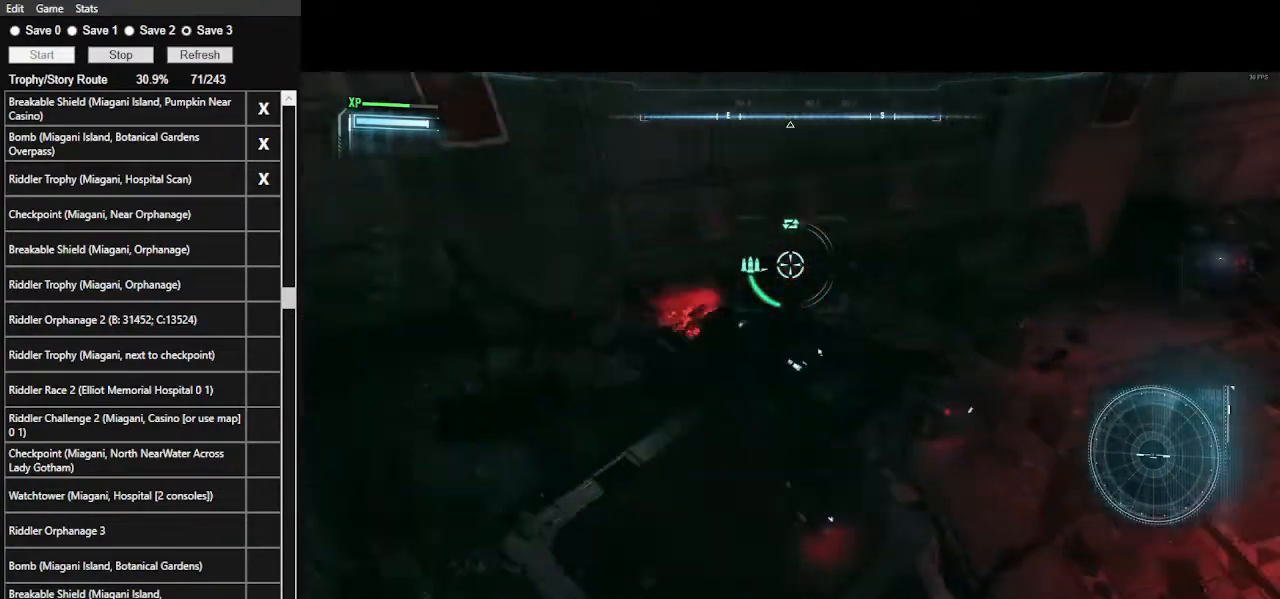
{"keys": ["s"], "mouse": ["right"], "events": [[100, "s", "down"], [134, "mouse_left", "up"], [267, "mouse_left", "down"], [467, "a", "up"], [500, "mouse_left", "up"]]}
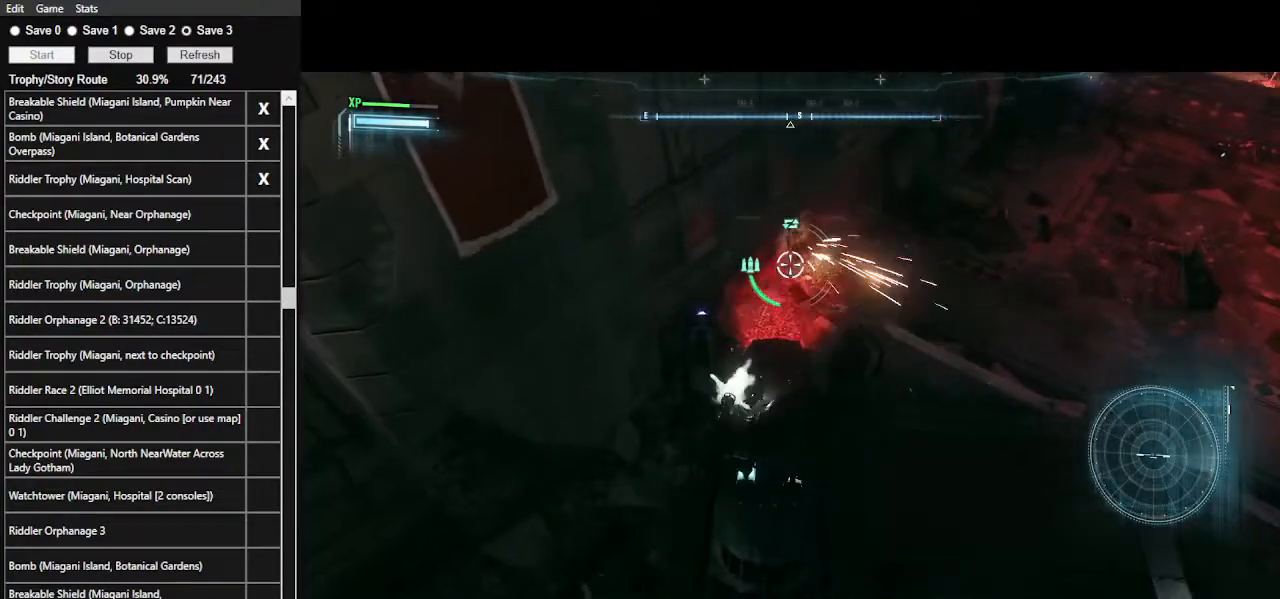
{"keys": ["d", "w"], "mouse": ["right"], "events": [[200, "s", "up"], [334, "d", "down"], [467, "w", "down"]]}
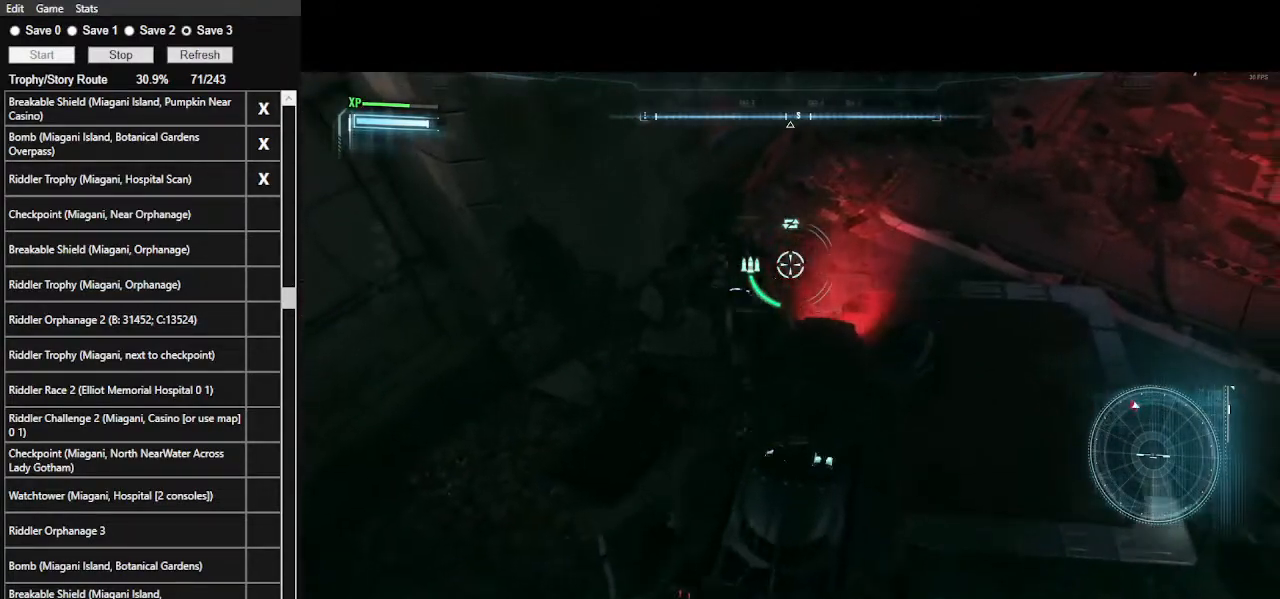
{"keys": ["a", "w"], "mouse": ["right"], "events": [[100, "d", "up"], [500, "a", "down"]]}
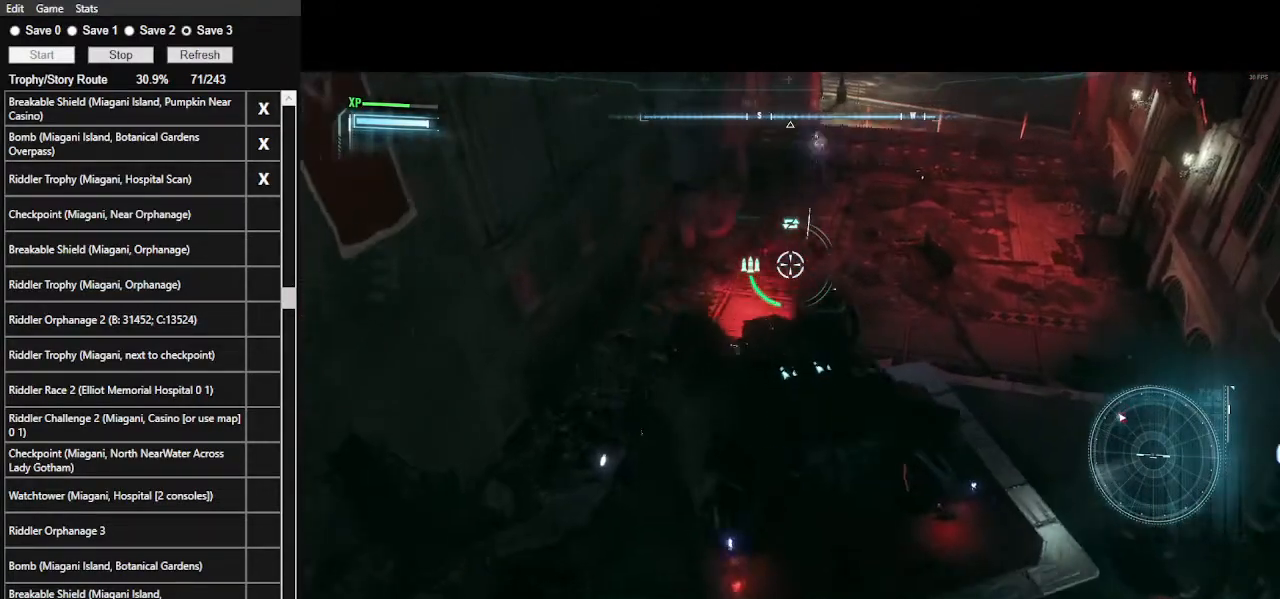
{"keys": [], "mouse": ["left", "right"], "events": [[167, "a", "up"], [167, "w", "up"], [500, "mouse_left", "down"]]}
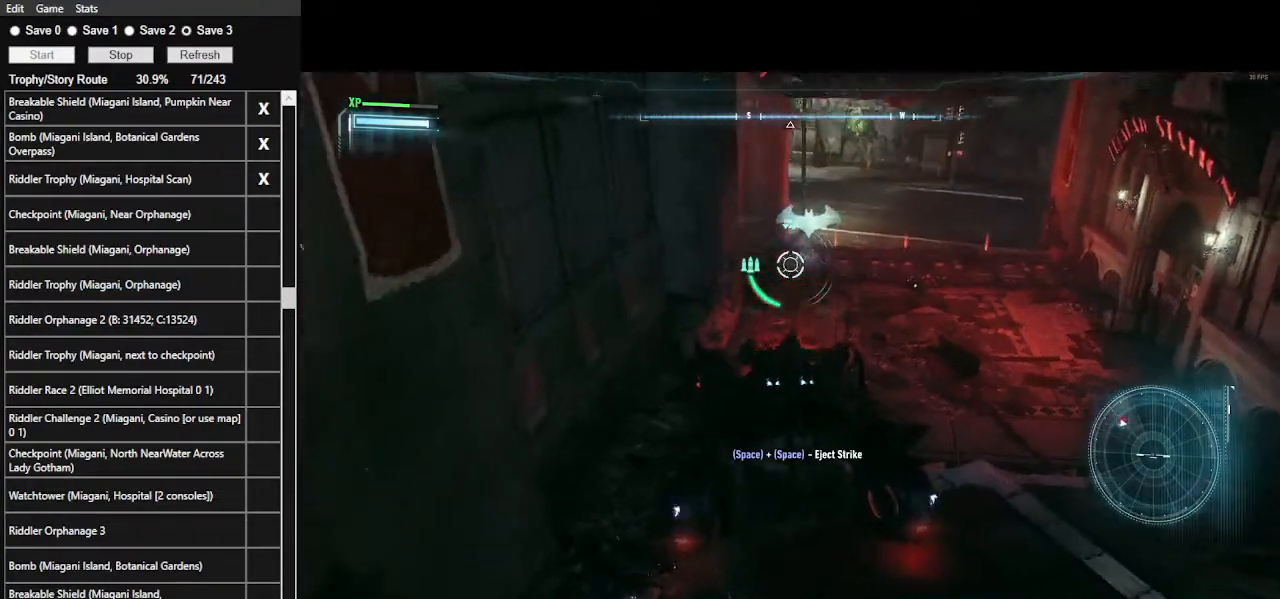
{"keys": [], "mouse": [], "events": [[134, "mouse_left", "up"], [434, "mouse_right", "up"]]}
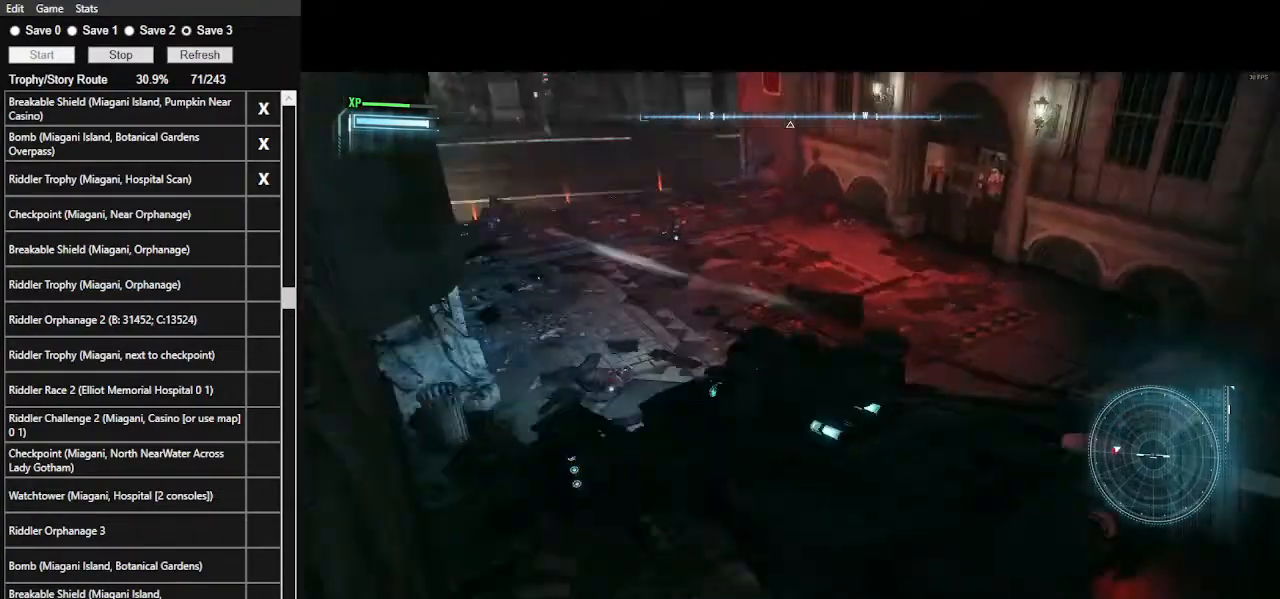
{"keys": [], "mouse": [], "events": [[67, "e", "down"], [167, "e", "up"], [267, "x", "down"], [434, "x", "up"]]}
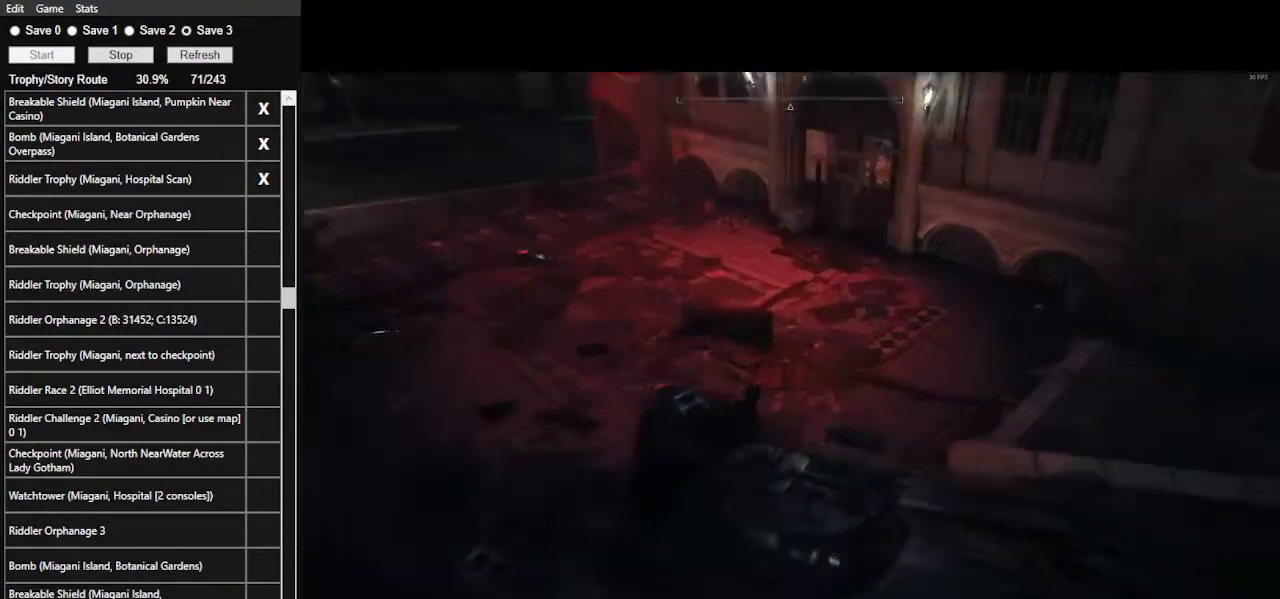
{"keys": ["space", "w"], "mouse": [], "events": [[367, "w", "down"], [434, "space", "down"]]}
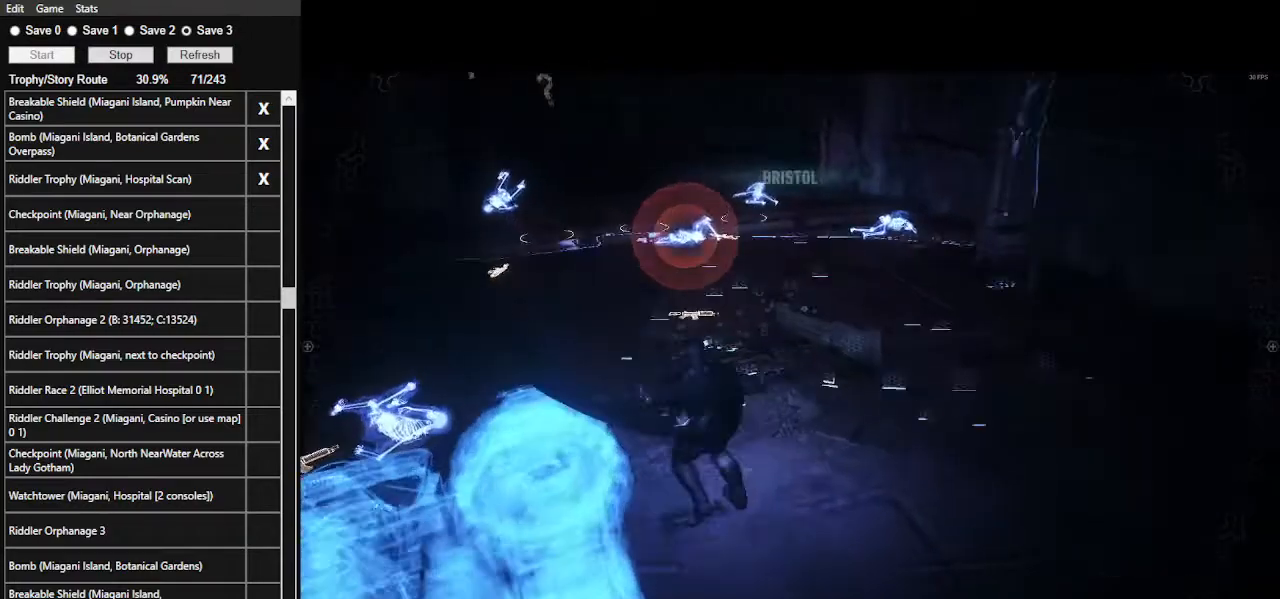
{"keys": ["space", "w"], "mouse": [], "events": []}
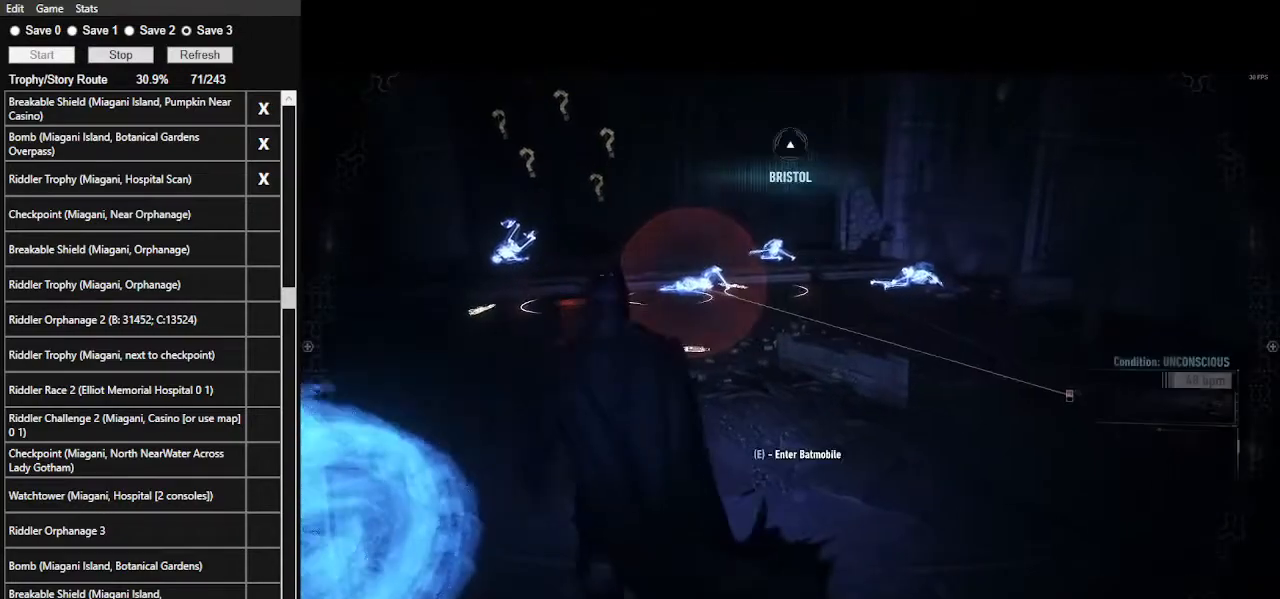
{"keys": ["space", "w"], "mouse": [], "events": []}
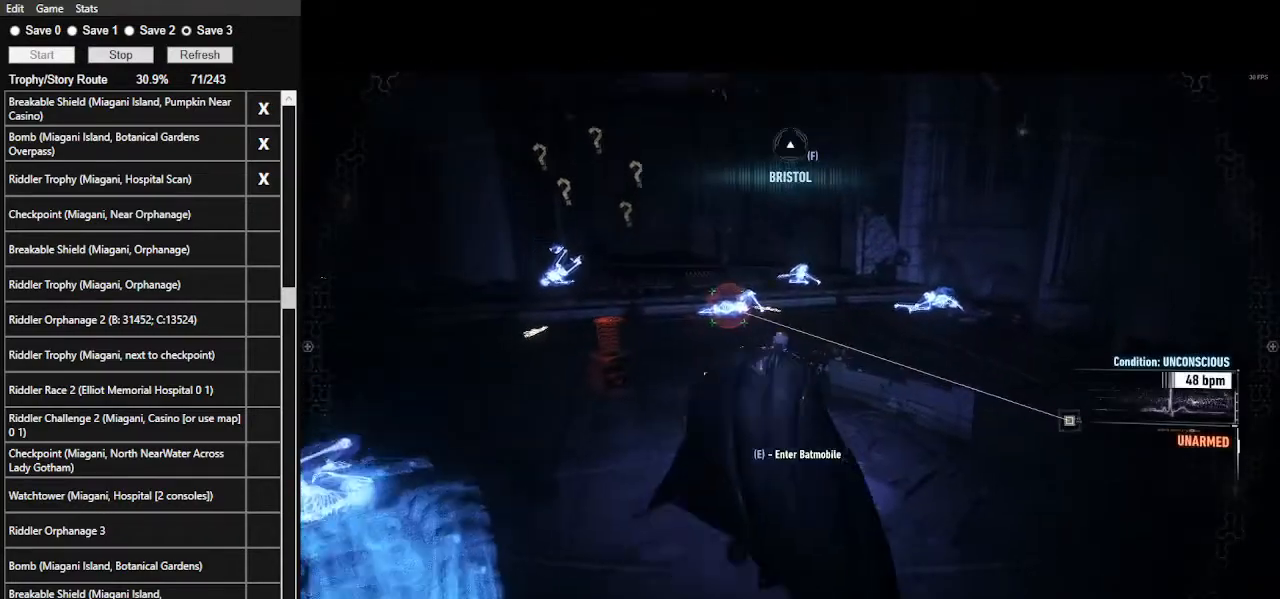
{"keys": ["space", "w"], "mouse": [], "events": []}
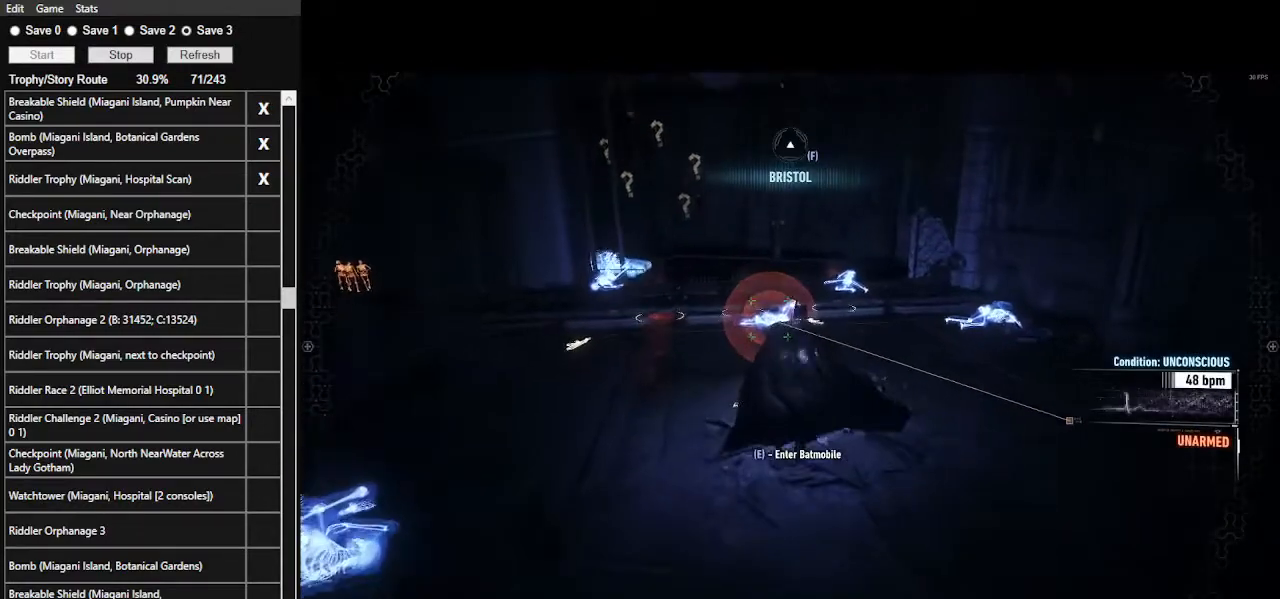
{"keys": ["space", "w"], "mouse": [], "events": []}
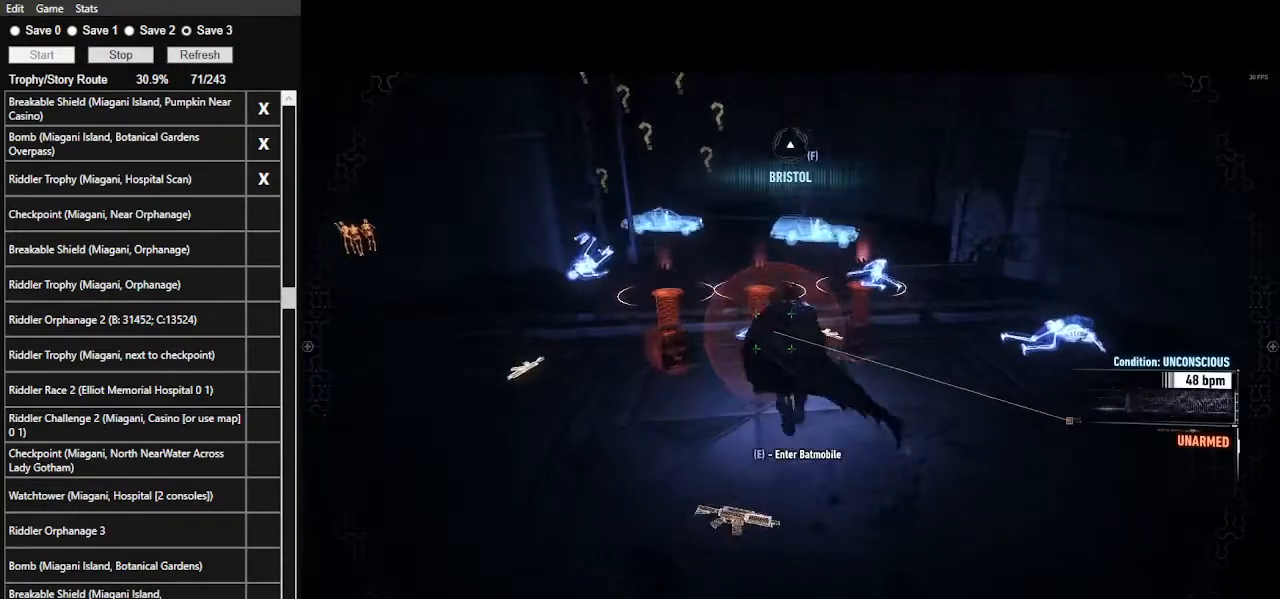
{"keys": [], "mouse": [], "events": [[100, "space", "up"], [167, "w", "up"]]}
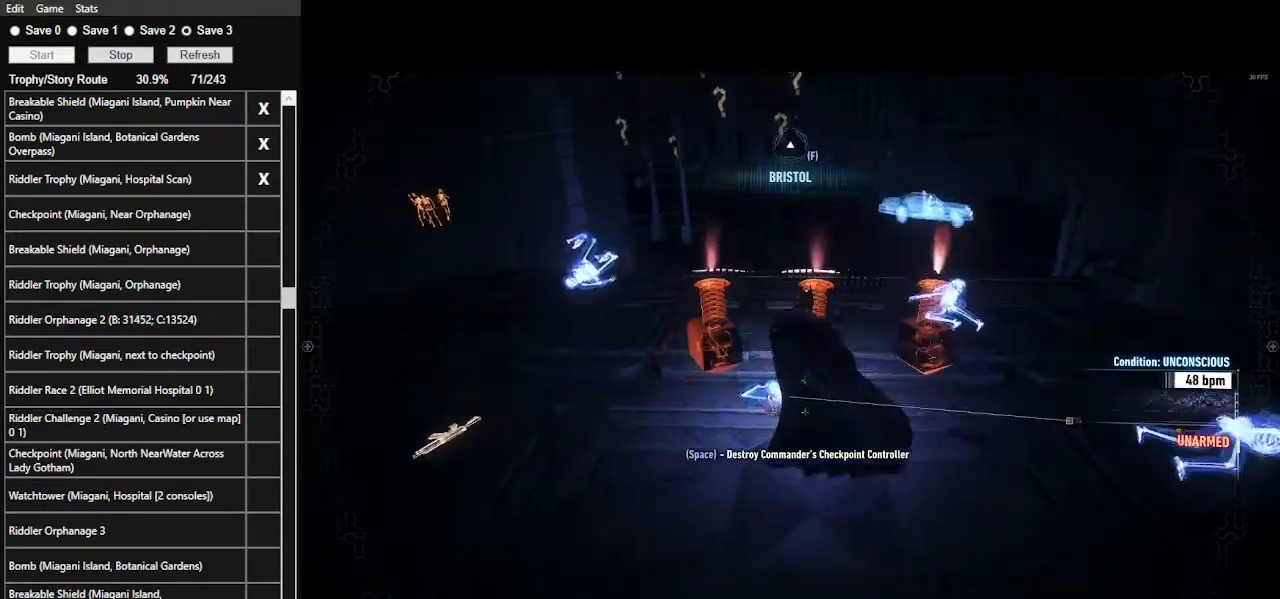
{"keys": [], "mouse": [], "events": []}
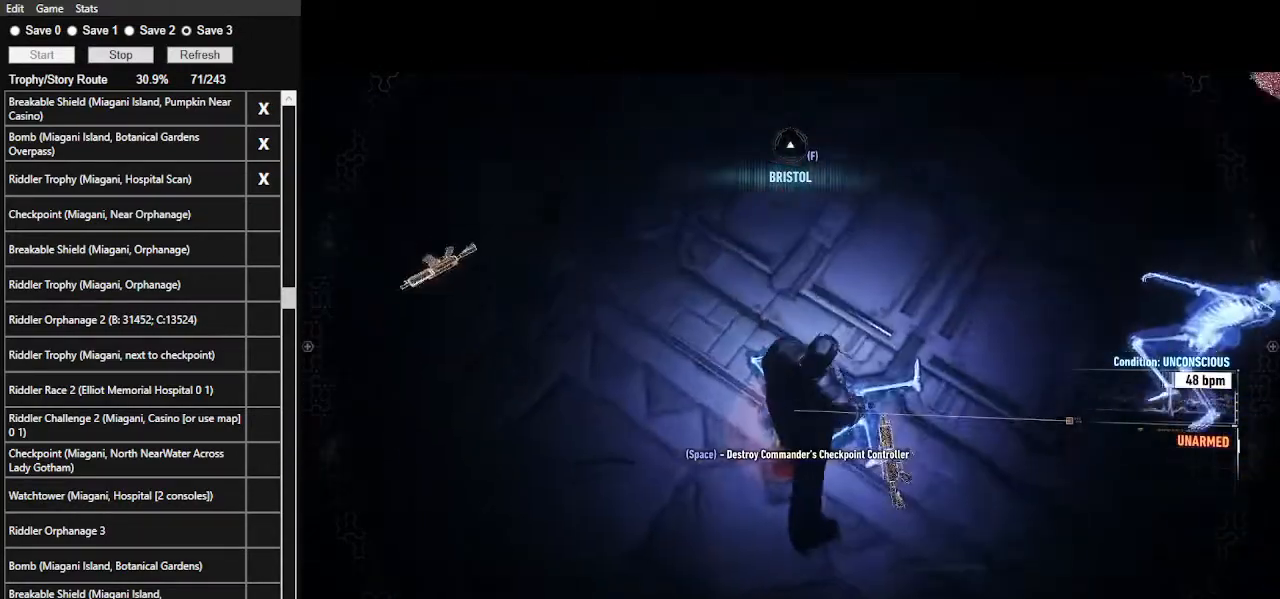
{"keys": [], "mouse": [], "events": []}
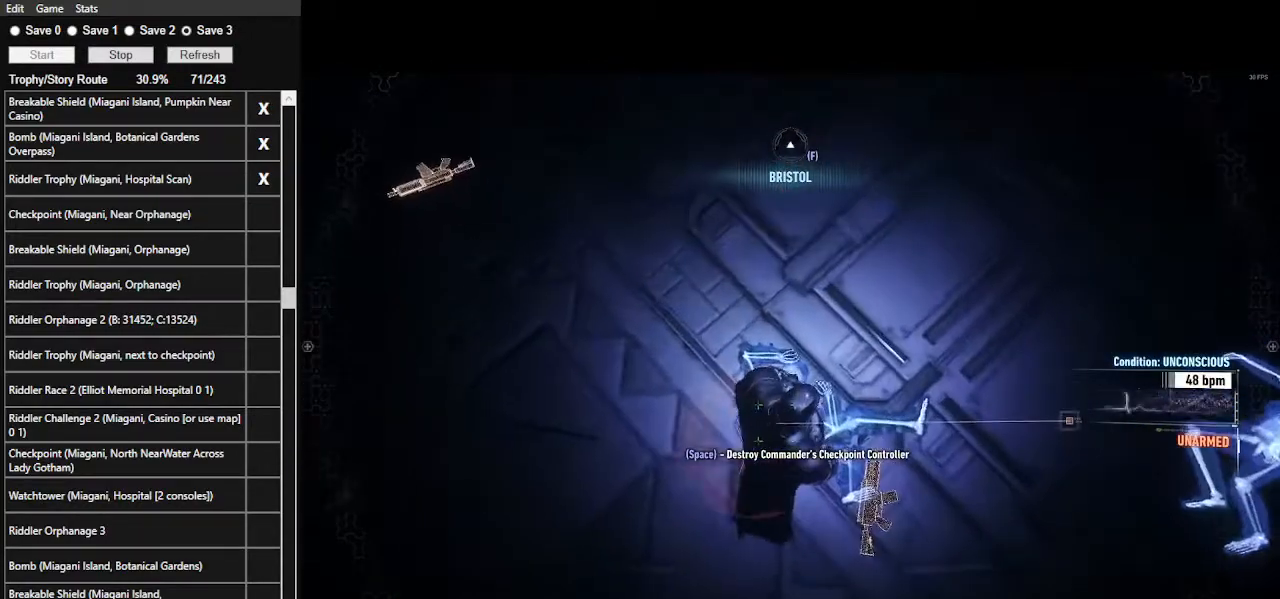
{"keys": [], "mouse": [], "events": []}
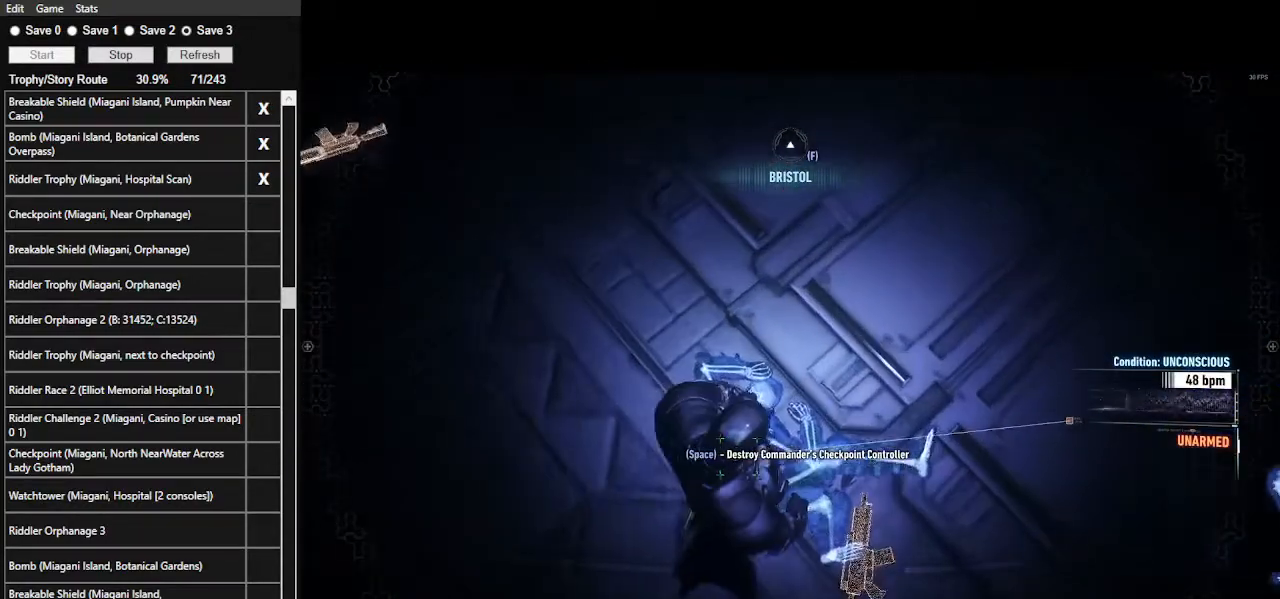
{"keys": [], "mouse": [], "events": []}
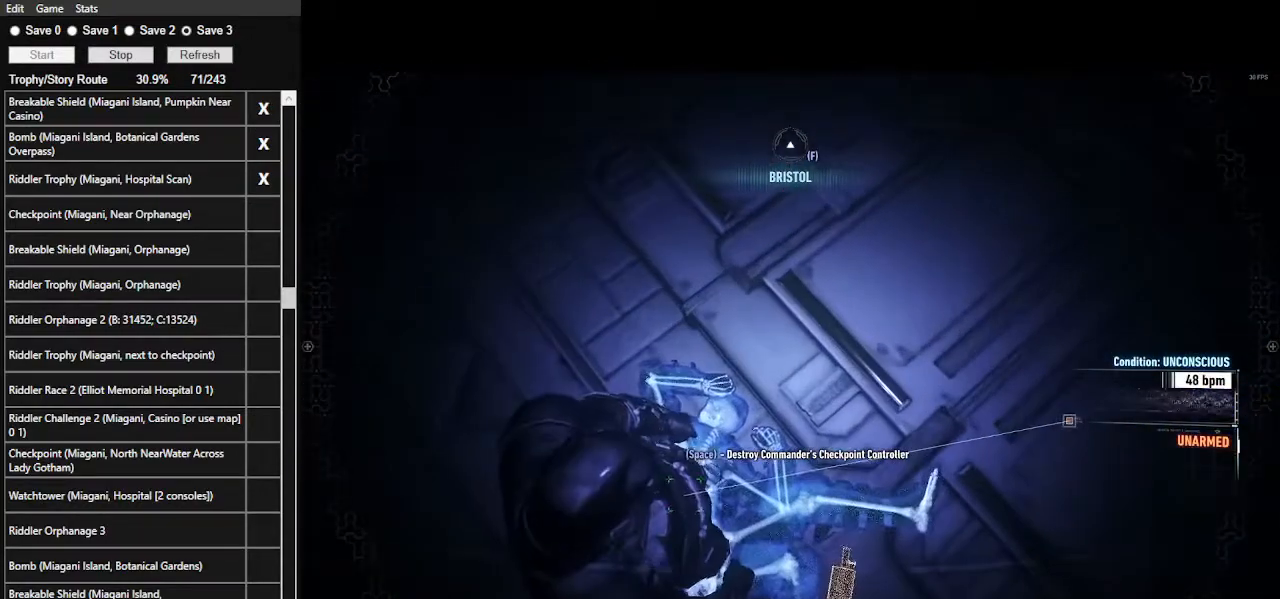
{"keys": [], "mouse": [], "events": [[234, "space", "down"], [367, "space", "up"]]}